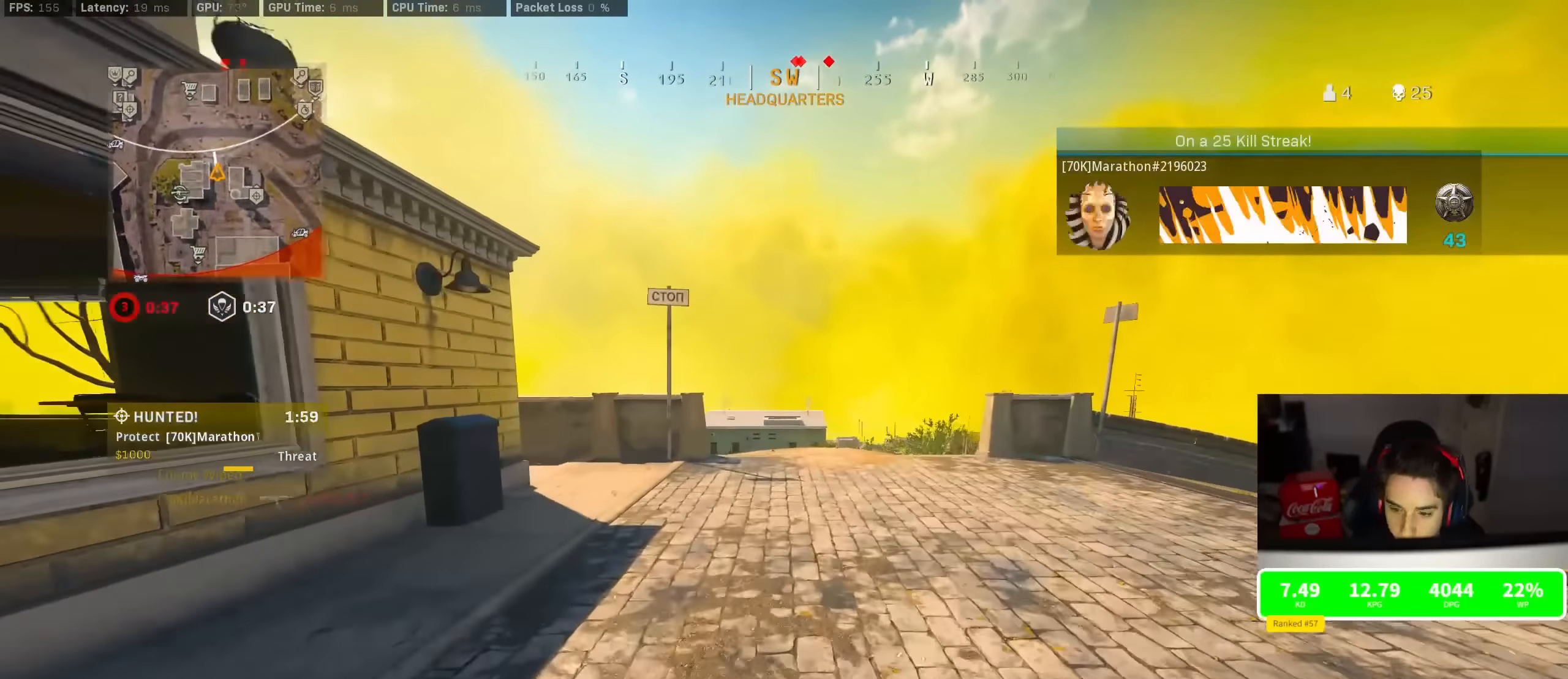
Gameplay with a controller (PlayStation layout); each line is a JSON object with the inputs held at the frame after it. "events" lists button and stick changes between this image and that frame as [ms after this image, input, new state], when the widget could be followed in between.
{"buttons": [], "left_stick": "up-right", "right_stick": "center", "events": [[50, "left_stick", "up-right"], [100, "CROSS", "down"], [167, "TRIANGLE", "down"], [217, "CROSS", "up"], [217, "TRIANGLE", "up"], [300, "TRIANGLE", "down"], [384, "TRIANGLE", "up"], [417, "TRIANGLE", "down"], [484, "TRIANGLE", "up"]]}
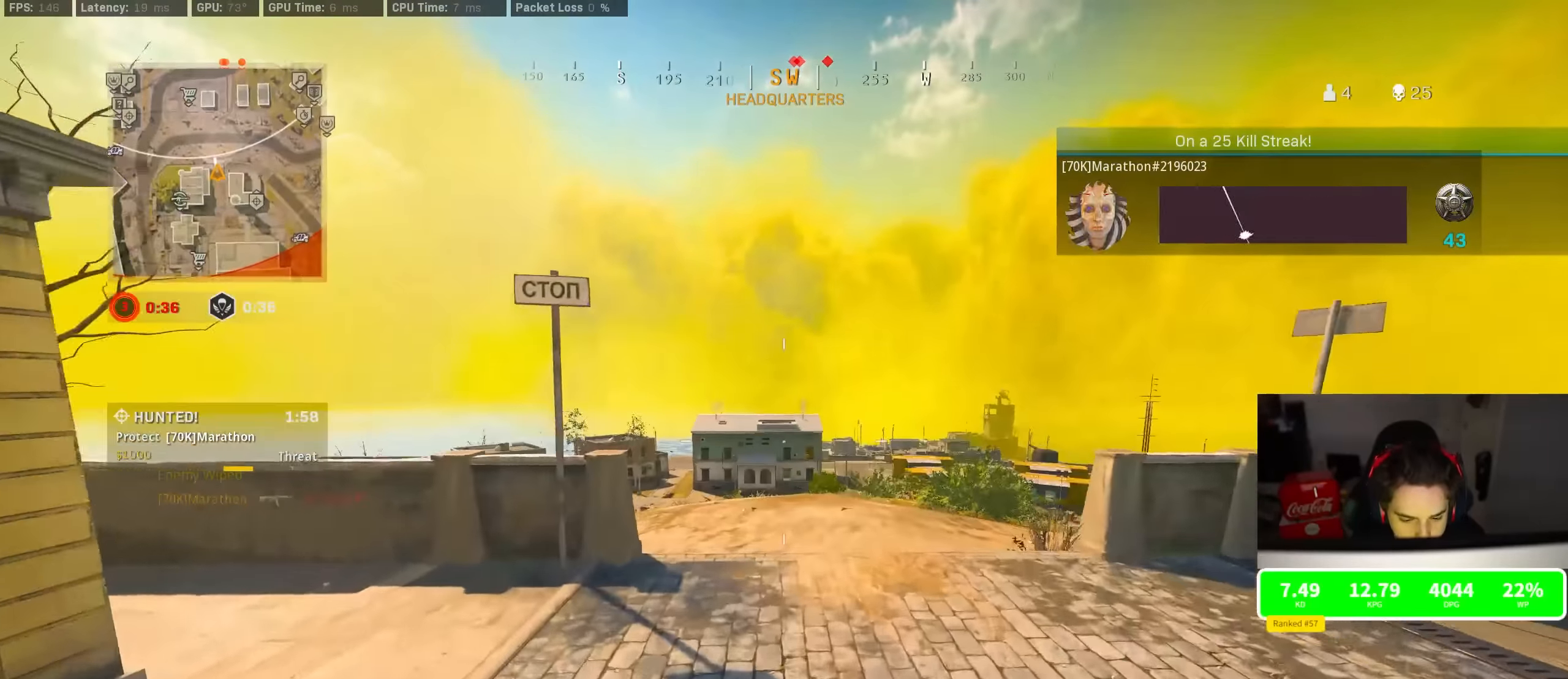
{"buttons": [], "left_stick": "up", "right_stick": "center", "events": [[34, "TRIANGLE", "down"], [117, "TRIANGLE", "up"], [250, "left_stick", "up"], [300, "R3", "down"], [484, "R3", "up"]]}
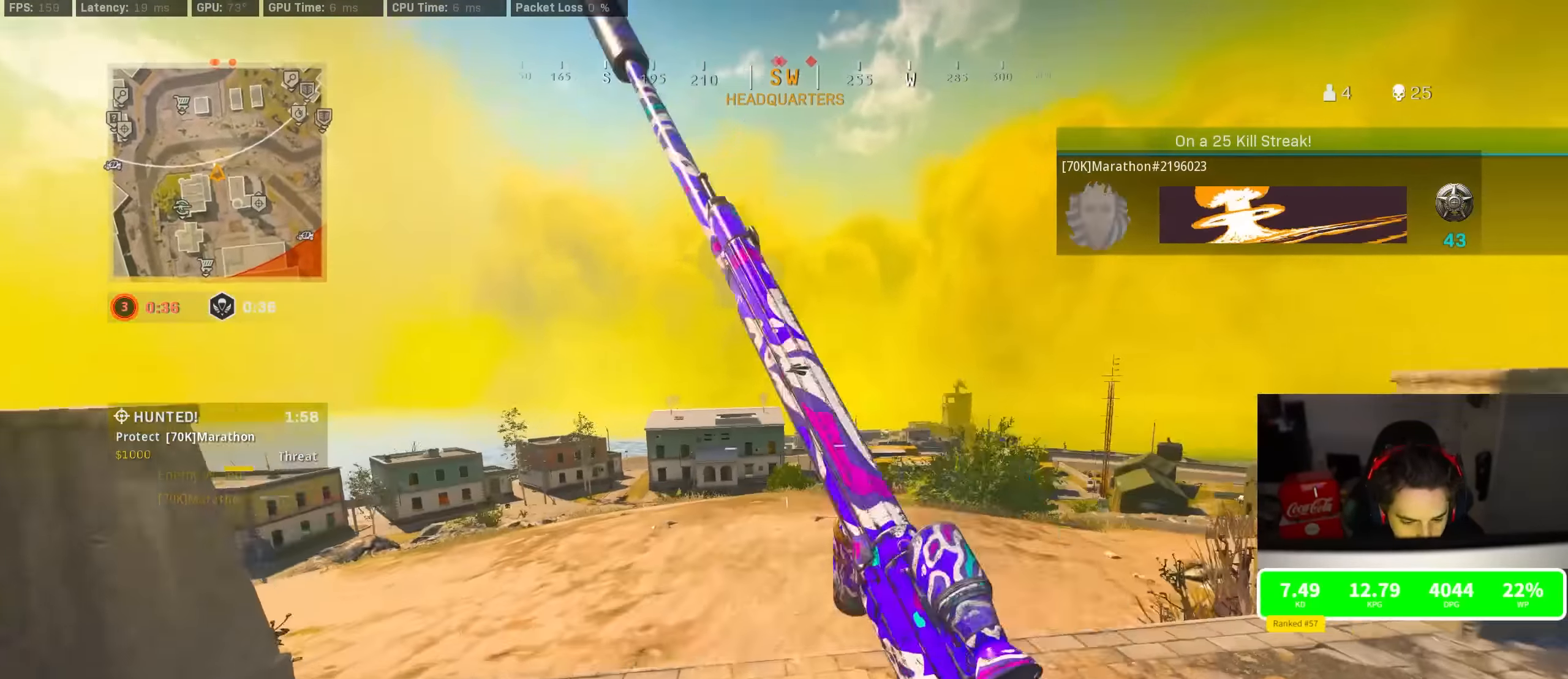
{"buttons": [], "left_stick": "up", "right_stick": "center", "events": [[50, "R3", "down"], [234, "R3", "up"], [317, "TRIANGLE", "down"], [334, "TRIANGLE", "up"], [417, "TRIANGLE", "down"], [500, "TRIANGLE", "up"]]}
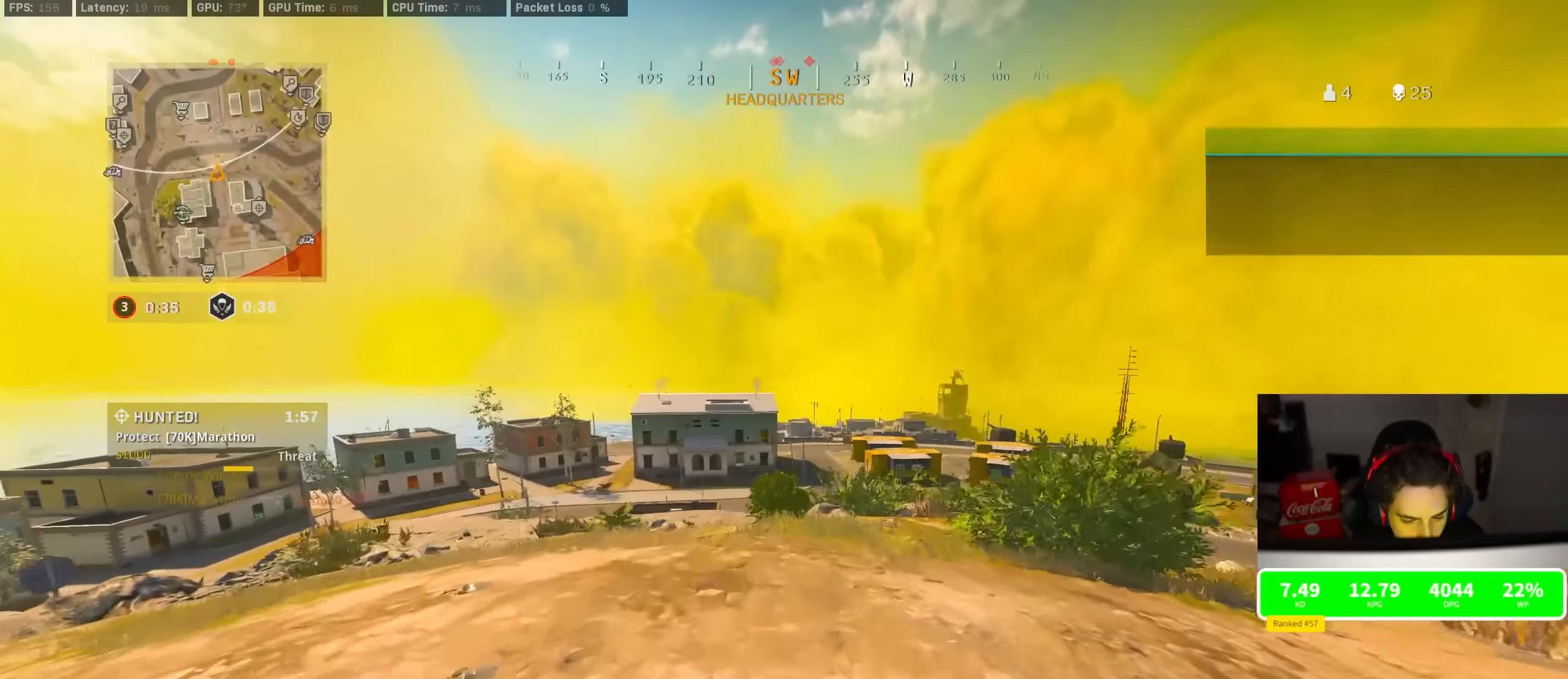
{"buttons": [], "left_stick": "up", "right_stick": "center", "events": [[34, "TRIANGLE", "down"], [84, "TRIANGLE", "up"], [200, "TRIANGLE", "down"], [250, "TRIANGLE", "up"], [300, "TRIANGLE", "down"], [350, "TRIANGLE", "up"], [417, "TRIANGLE", "down"], [484, "TRIANGLE", "up"]]}
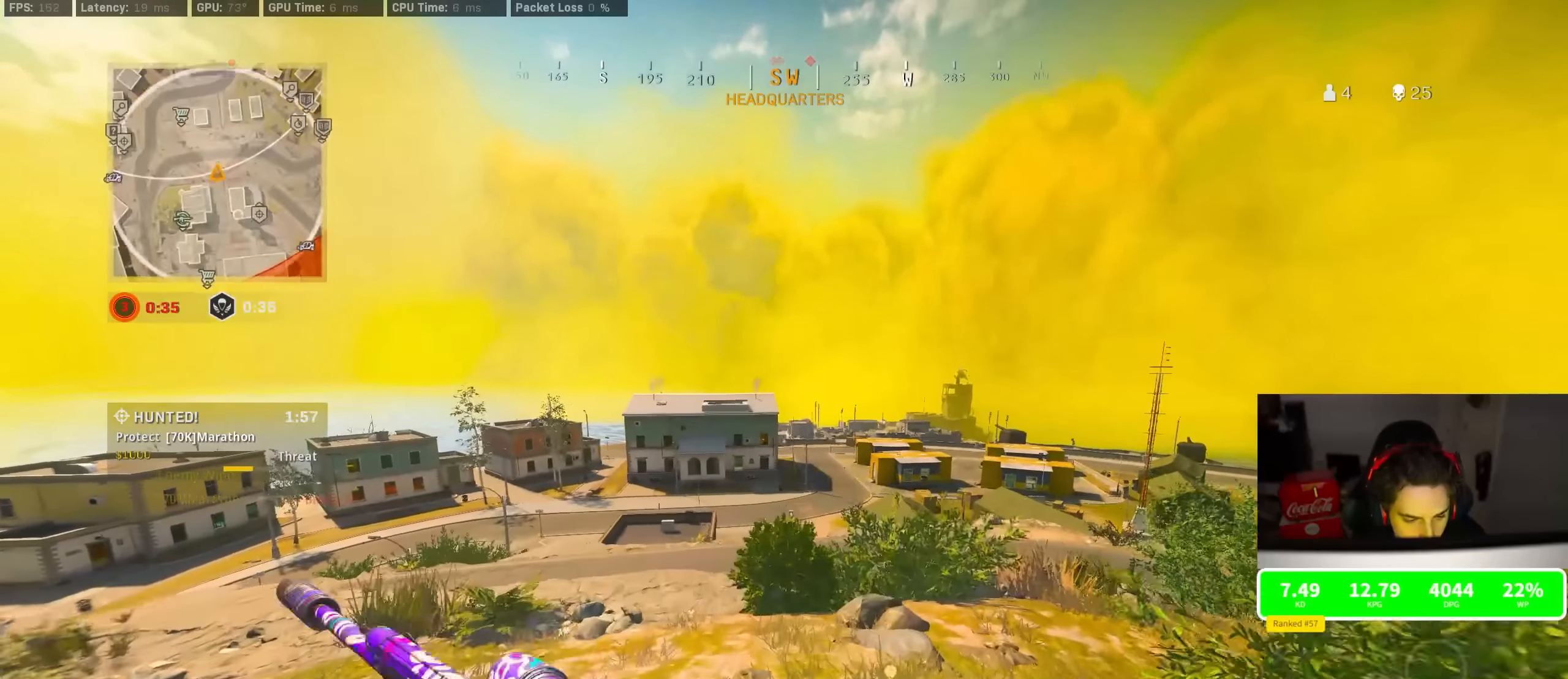
{"buttons": ["CROSS"], "left_stick": "up-right", "right_stick": "center", "events": [[334, "right_stick", "down-right"], [417, "CROSS", "down"], [417, "right_stick", "center"], [434, "left_stick", "up-right"]]}
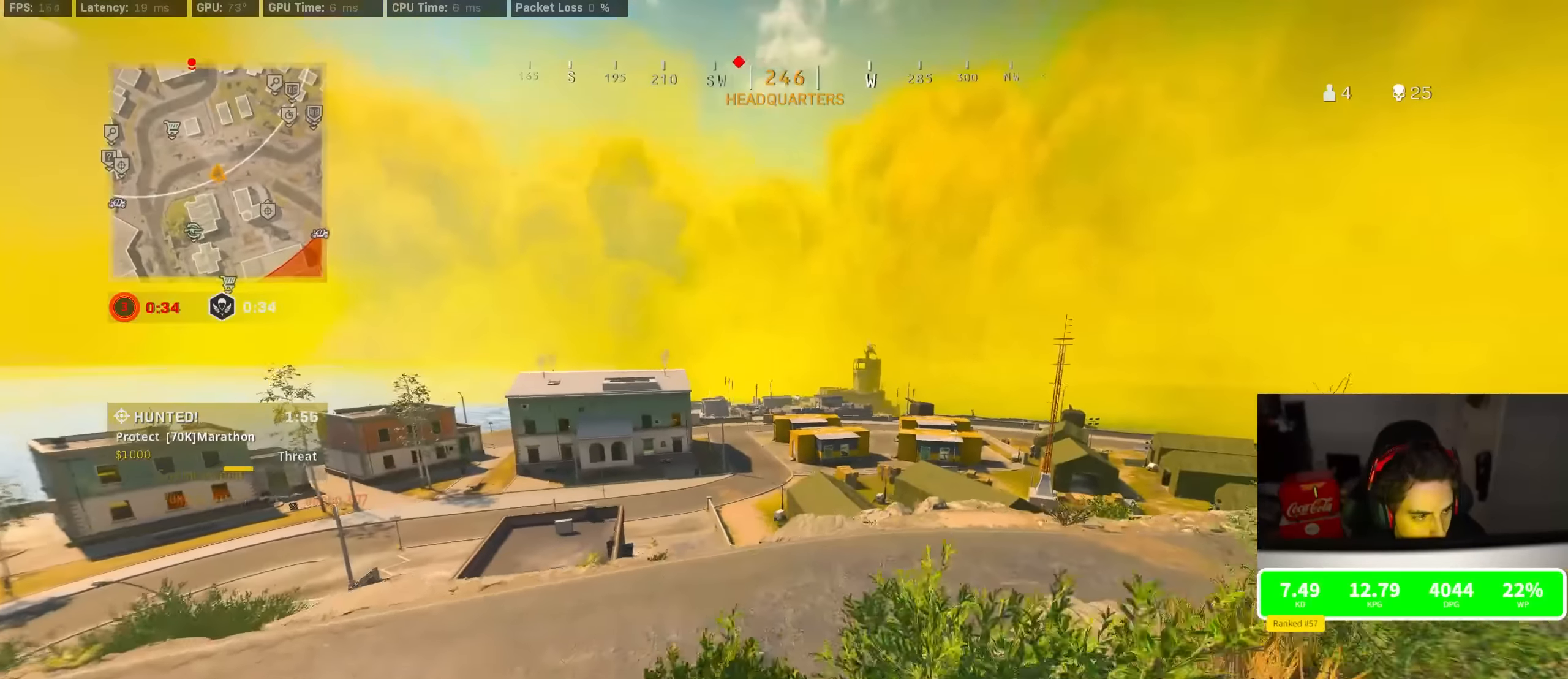
{"buttons": ["TRIANGLE"], "left_stick": "up", "right_stick": "center", "events": [[67, "CROSS", "up"], [67, "left_stick", "right"], [117, "TRIANGLE", "down"], [167, "TRIANGLE", "up"], [184, "L2", "down"], [234, "L2", "up"], [267, "TRIANGLE", "down"], [267, "left_stick", "up"], [367, "TRIANGLE", "up"], [384, "TRIANGLE", "down"]]}
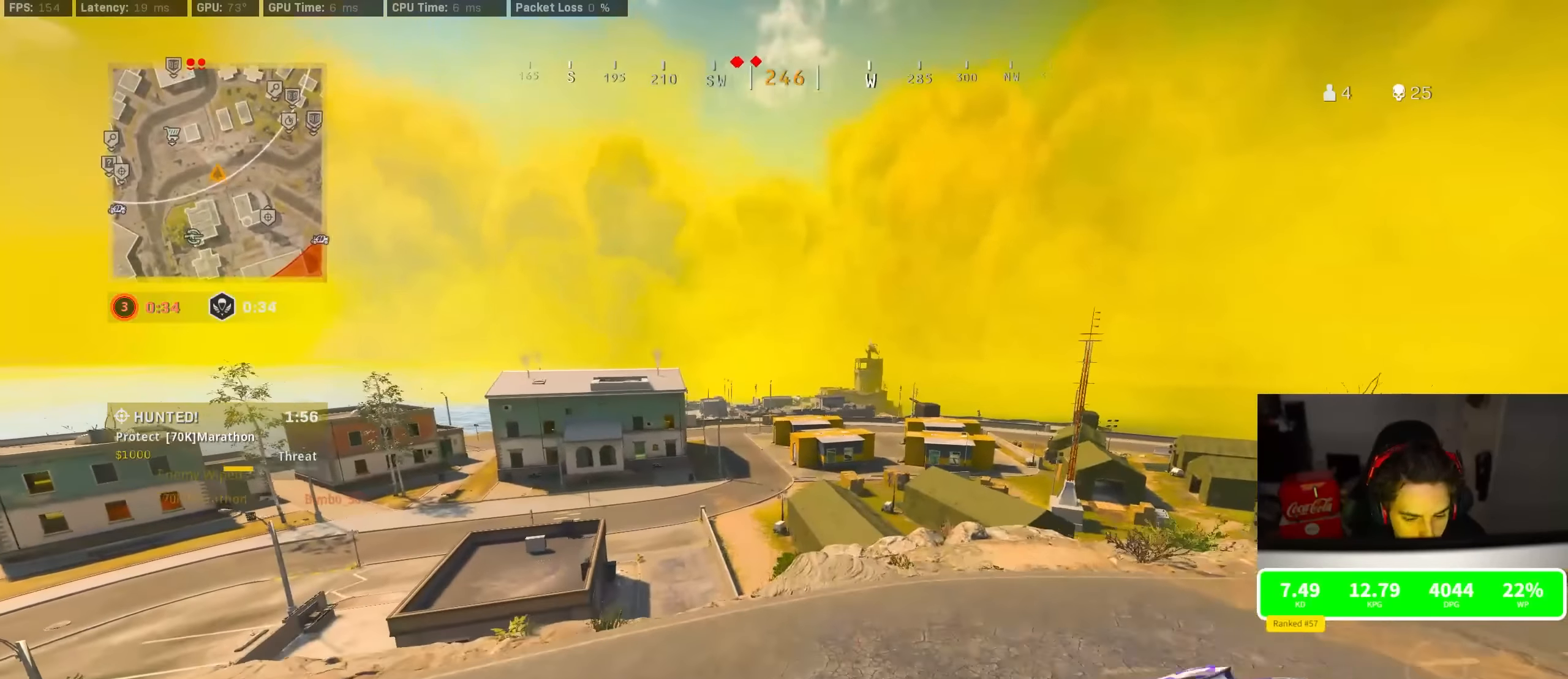
{"buttons": [], "left_stick": "up", "right_stick": "center", "events": [[50, "TRIANGLE", "up"], [234, "R3", "down"], [484, "R3", "up"]]}
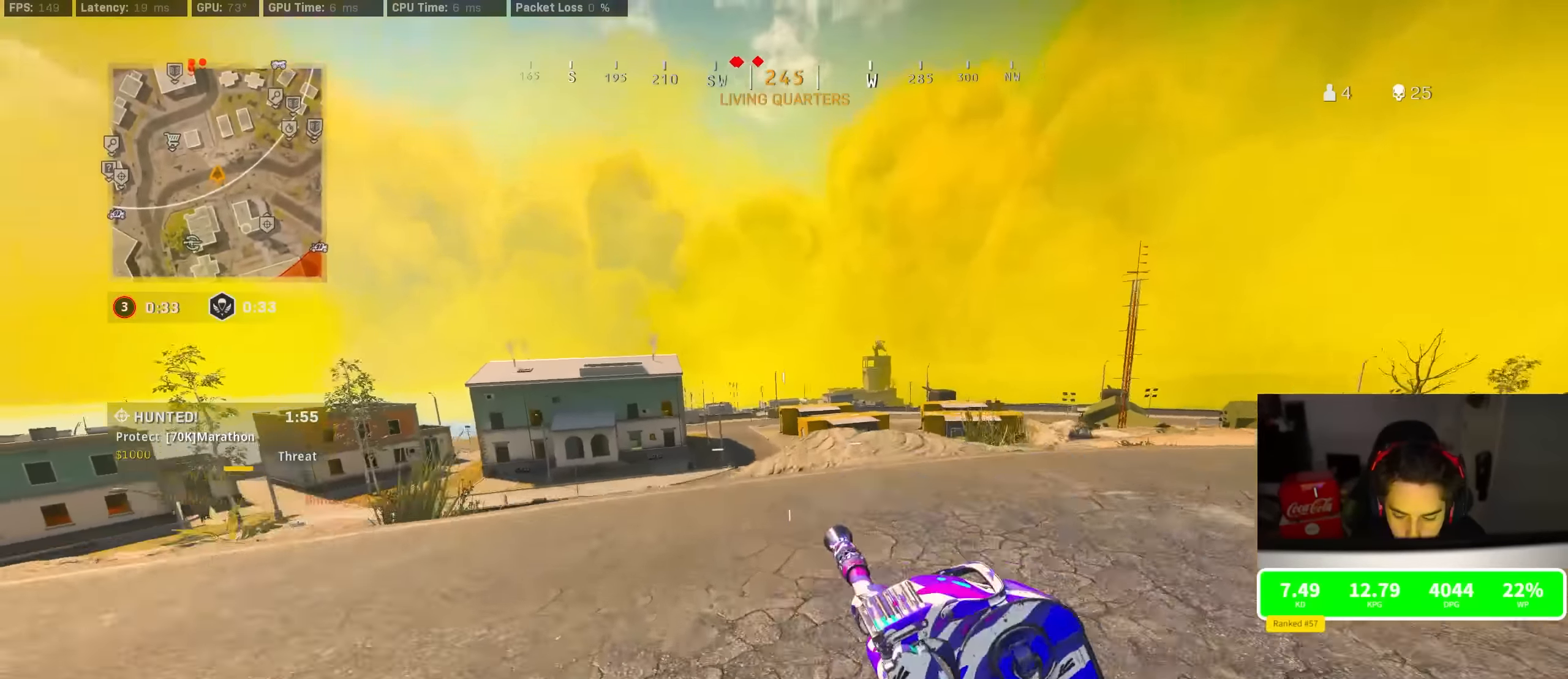
{"buttons": [], "left_stick": "up", "right_stick": "center", "events": [[84, "R3", "down"], [134, "CROSS", "down"], [134, "R3", "up"], [217, "CROSS", "up"]]}
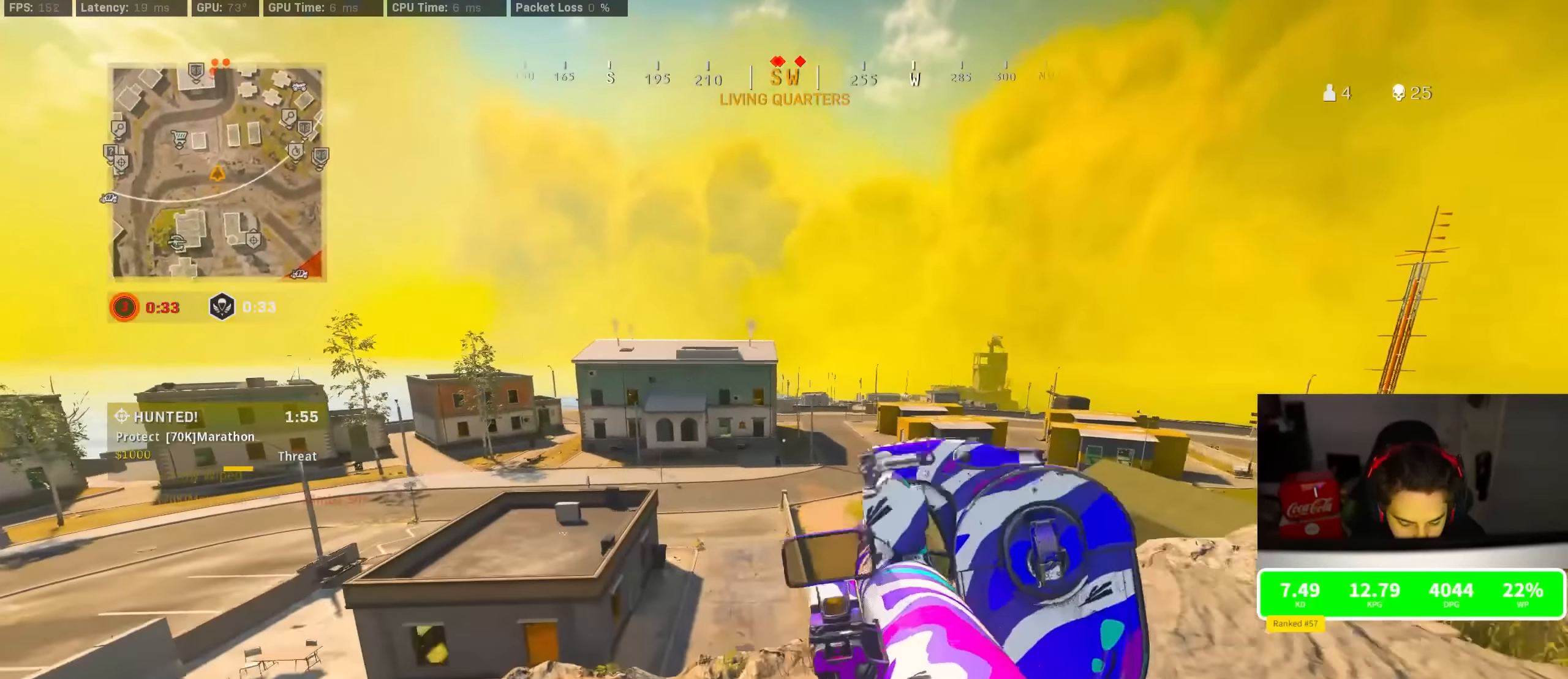
{"buttons": [], "left_stick": "up", "right_stick": "center", "events": [[17, "TRIANGLE", "down"], [67, "TRIANGLE", "up"], [150, "TRIANGLE", "down"], [217, "TRIANGLE", "up"], [250, "TRIANGLE", "down"], [334, "TRIANGLE", "up"], [417, "TRIANGLE", "down"], [467, "TRIANGLE", "up"]]}
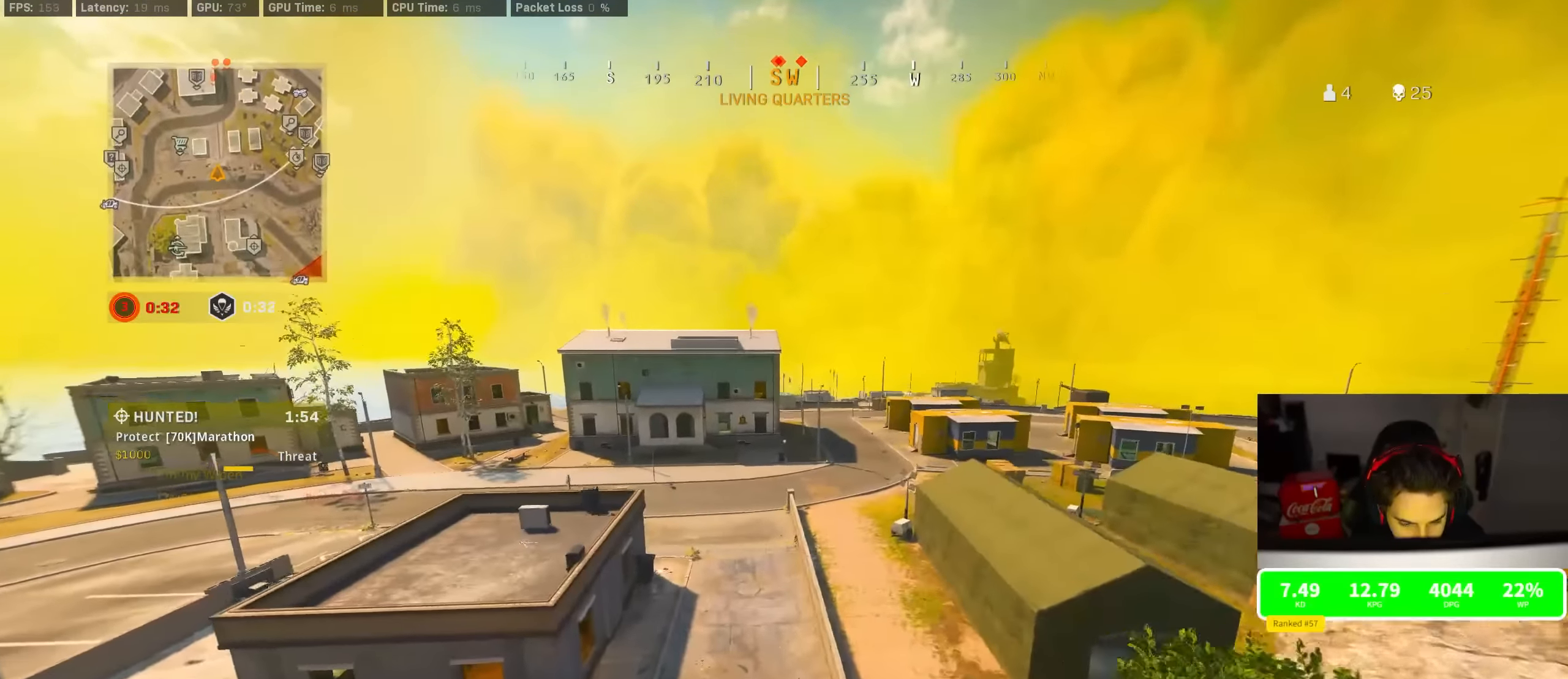
{"buttons": ["TRIANGLE"], "left_stick": "up", "right_stick": "center", "events": [[184, "TRIANGLE", "down"], [217, "TRIANGLE", "up"], [317, "TRIANGLE", "down"], [334, "TRIANGLE", "up"], [434, "TRIANGLE", "down"]]}
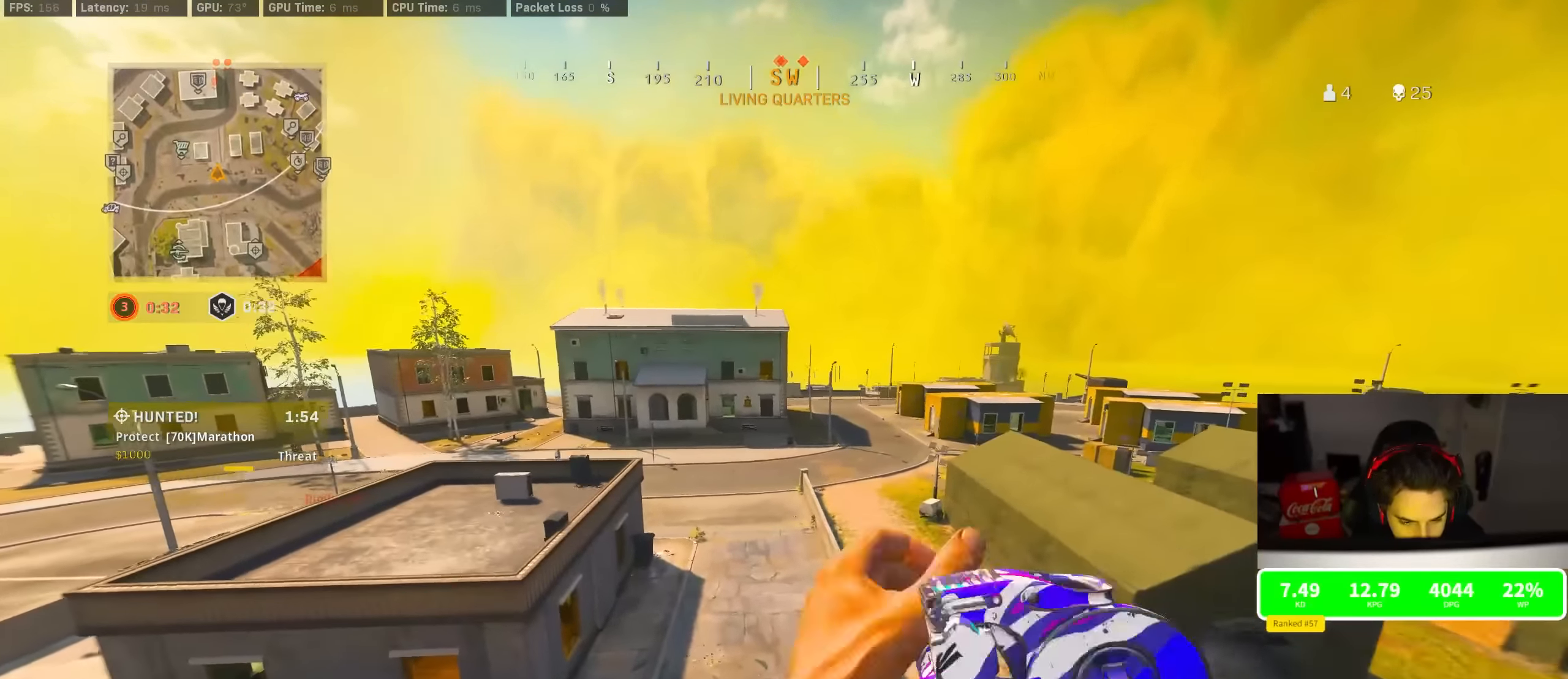
{"buttons": [], "left_stick": "up", "right_stick": "center", "events": [[17, "TRIANGLE", "up"], [34, "TRIANGLE", "down"], [134, "TRIANGLE", "up"], [284, "TRIANGLE", "down"], [367, "TRIANGLE", "up"], [434, "TRIANGLE", "down"], [450, "TRIANGLE", "up"]]}
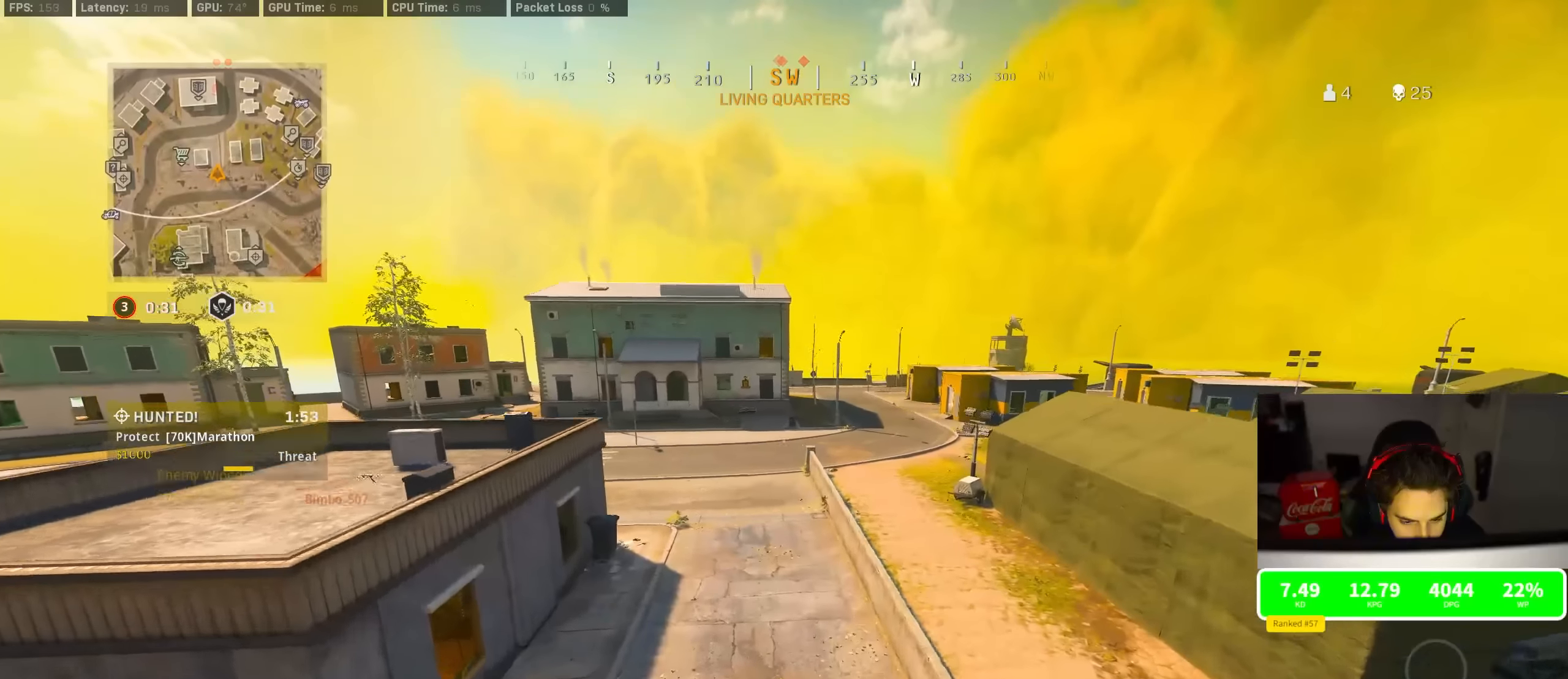
{"buttons": ["TRIANGLE"], "left_stick": "up", "right_stick": "center", "events": [[184, "right_stick", "up-right"], [267, "right_stick", "center"], [350, "TRIANGLE", "down"], [417, "TRIANGLE", "up"], [500, "TRIANGLE", "down"]]}
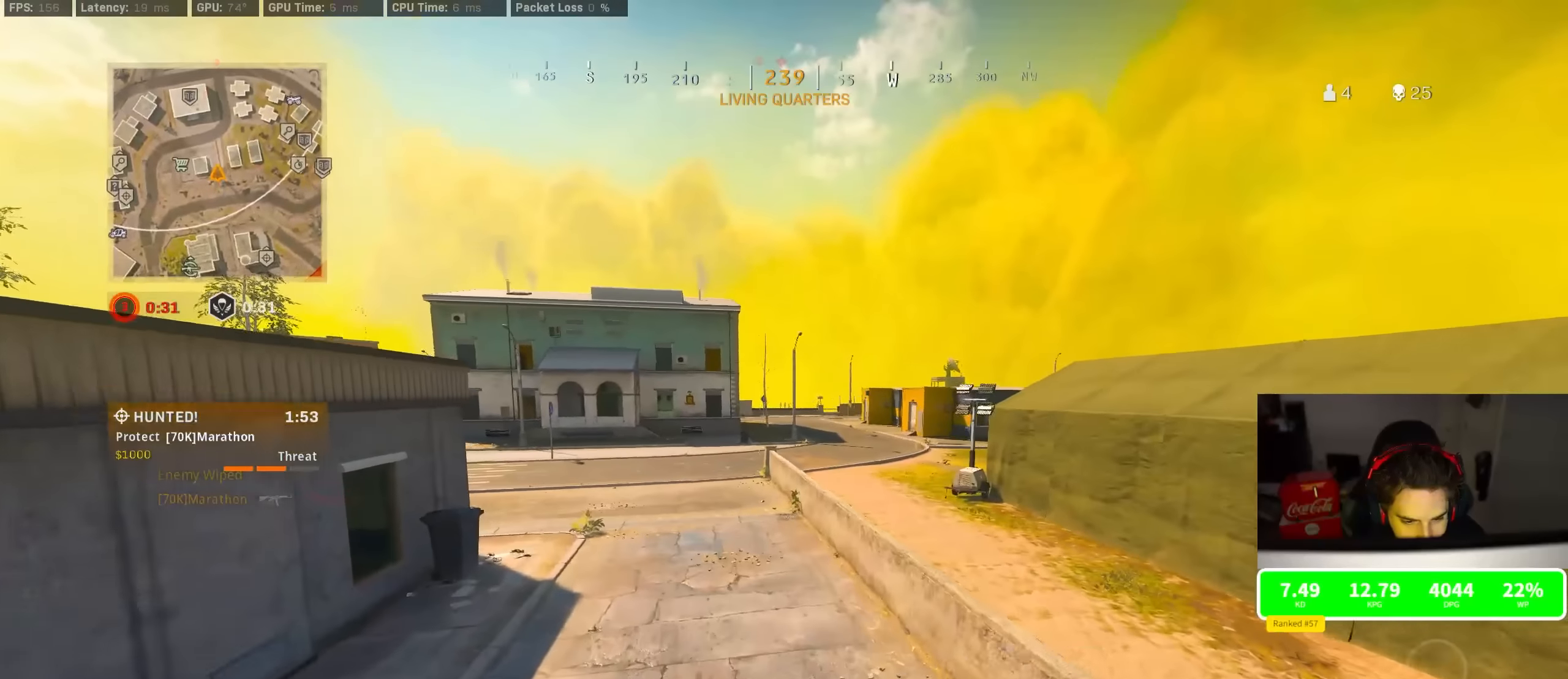
{"buttons": ["TRIANGLE"], "left_stick": "up", "right_stick": "center", "events": [[84, "TRIANGLE", "up"], [117, "TRIANGLE", "down"], [184, "TRIANGLE", "up"], [267, "TRIANGLE", "down"], [317, "TRIANGLE", "up"], [384, "TRIANGLE", "down"], [434, "TRIANGLE", "up"], [484, "TRIANGLE", "down"]]}
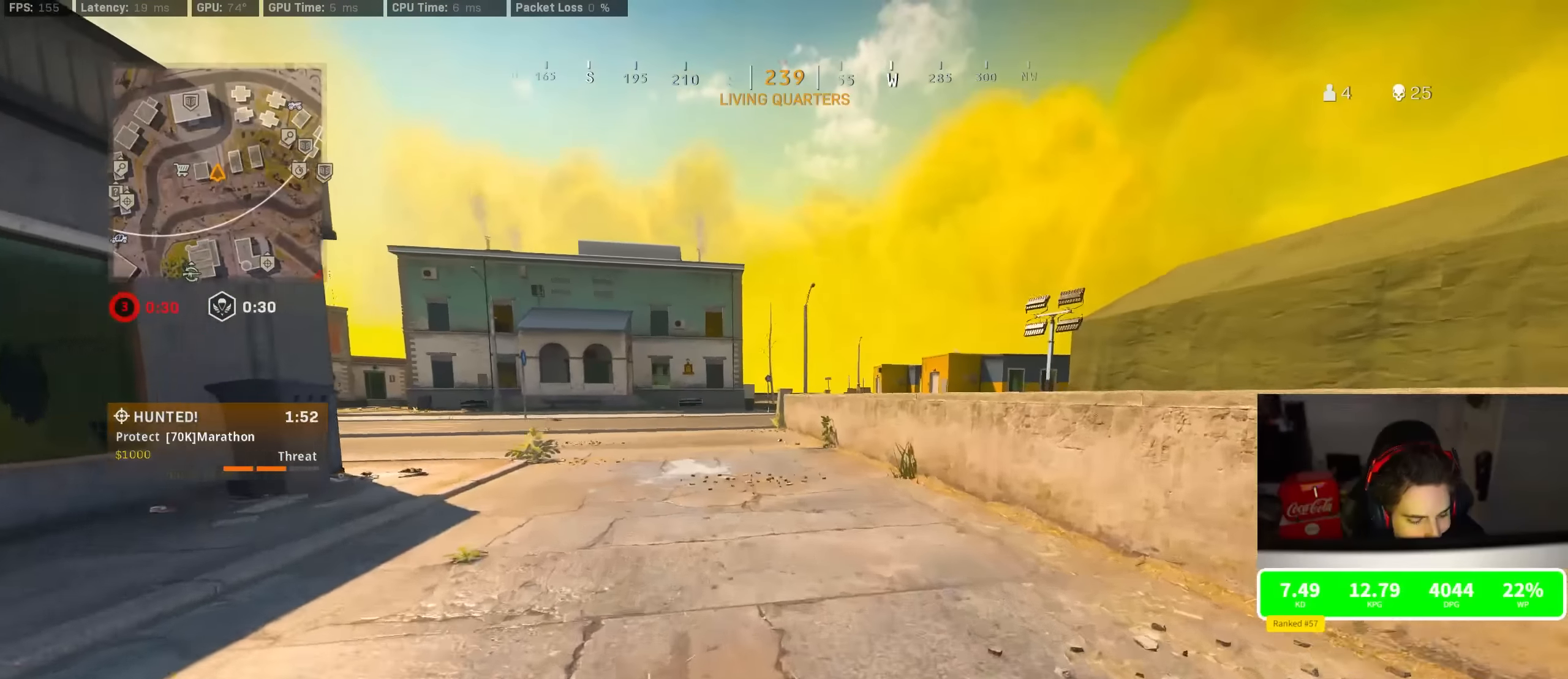
{"buttons": [], "left_stick": "up", "right_stick": "center", "events": [[34, "TRIANGLE", "up"], [184, "right_stick", "left"], [317, "R3", "down"], [334, "right_stick", "center"], [500, "R3", "up"]]}
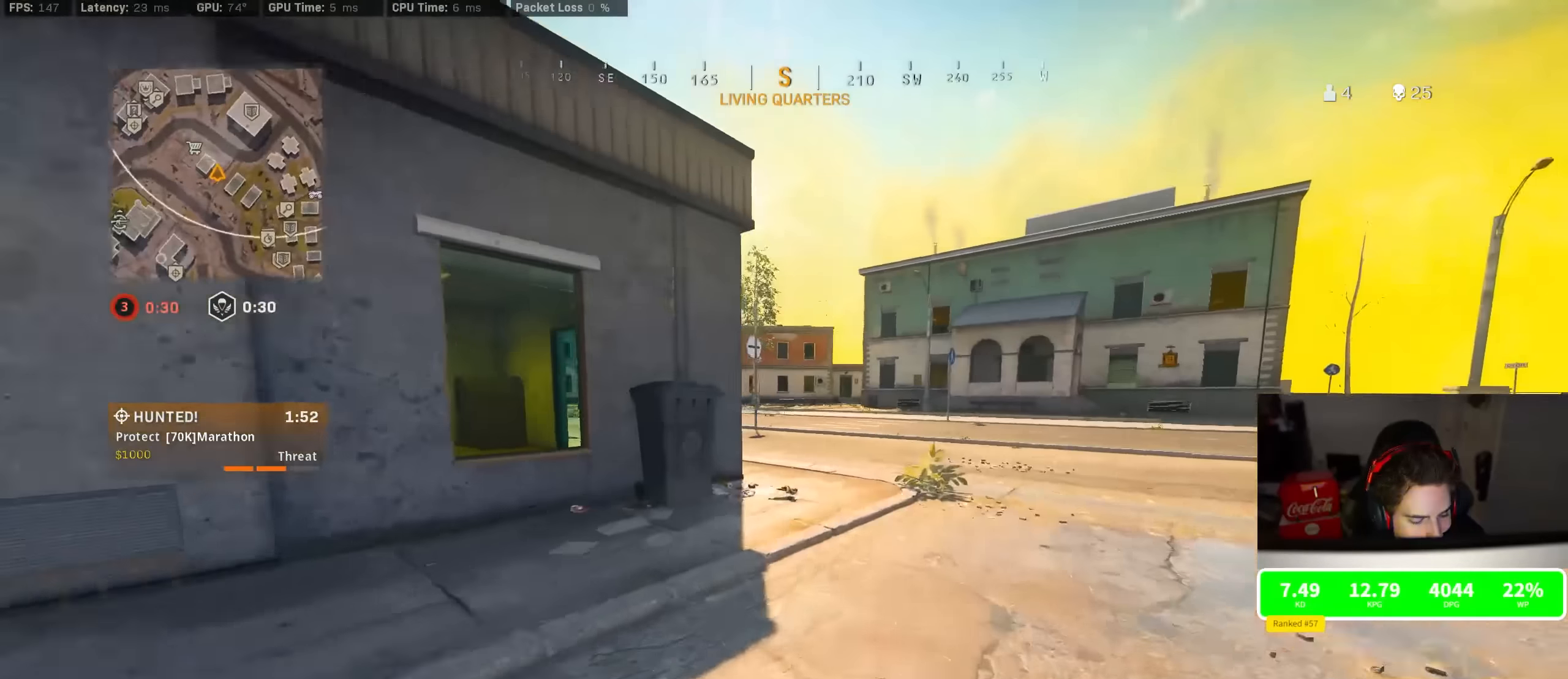
{"buttons": [], "left_stick": "up", "right_stick": "center", "events": [[100, "R3", "down"], [150, "CROSS", "down"], [150, "R3", "up"], [267, "CROSS", "up"], [284, "TRIANGLE", "down"], [334, "TRIANGLE", "up"], [434, "TRIANGLE", "down"], [467, "TRIANGLE", "up"]]}
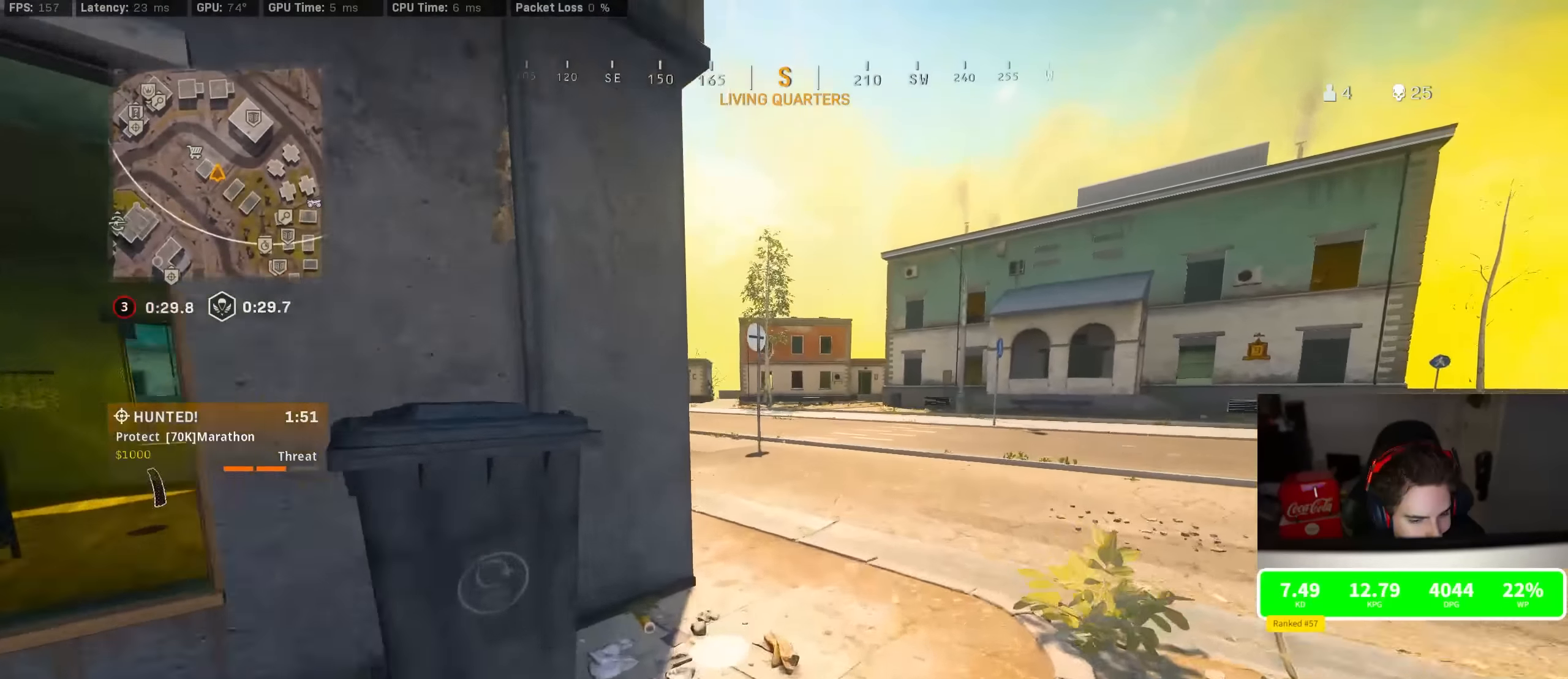
{"buttons": [], "left_stick": "up", "right_stick": "left", "events": [[50, "TRIANGLE", "down"], [100, "TRIANGLE", "up"], [150, "TRIANGLE", "down"], [234, "TRIANGLE", "up"], [417, "right_stick", "left"]]}
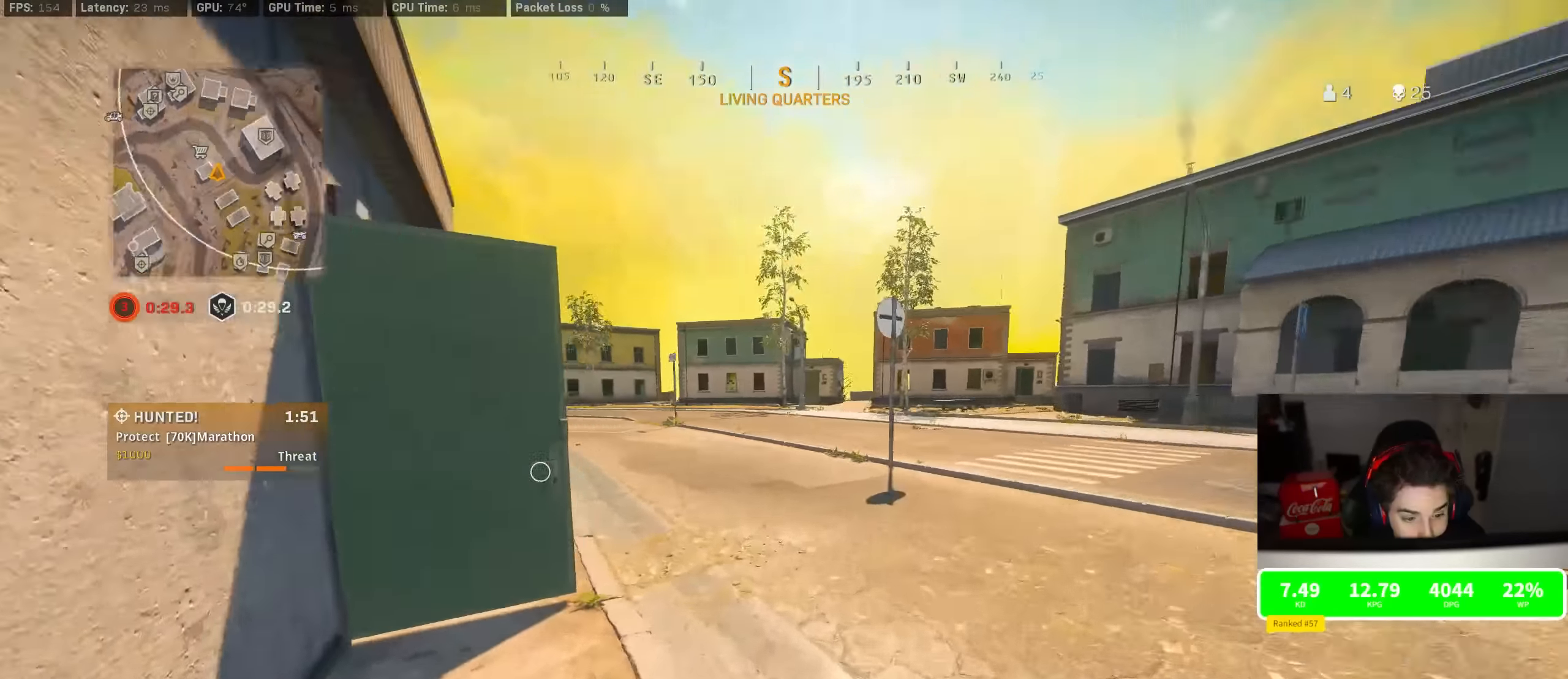
{"buttons": [], "left_stick": "up", "right_stick": "center", "events": [[34, "R3", "down"], [50, "right_stick", "center"], [200, "R3", "up"], [250, "right_stick", "left"], [284, "R3", "down"], [367, "CROSS", "down"], [367, "R3", "up"], [400, "right_stick", "center"], [484, "CROSS", "up"]]}
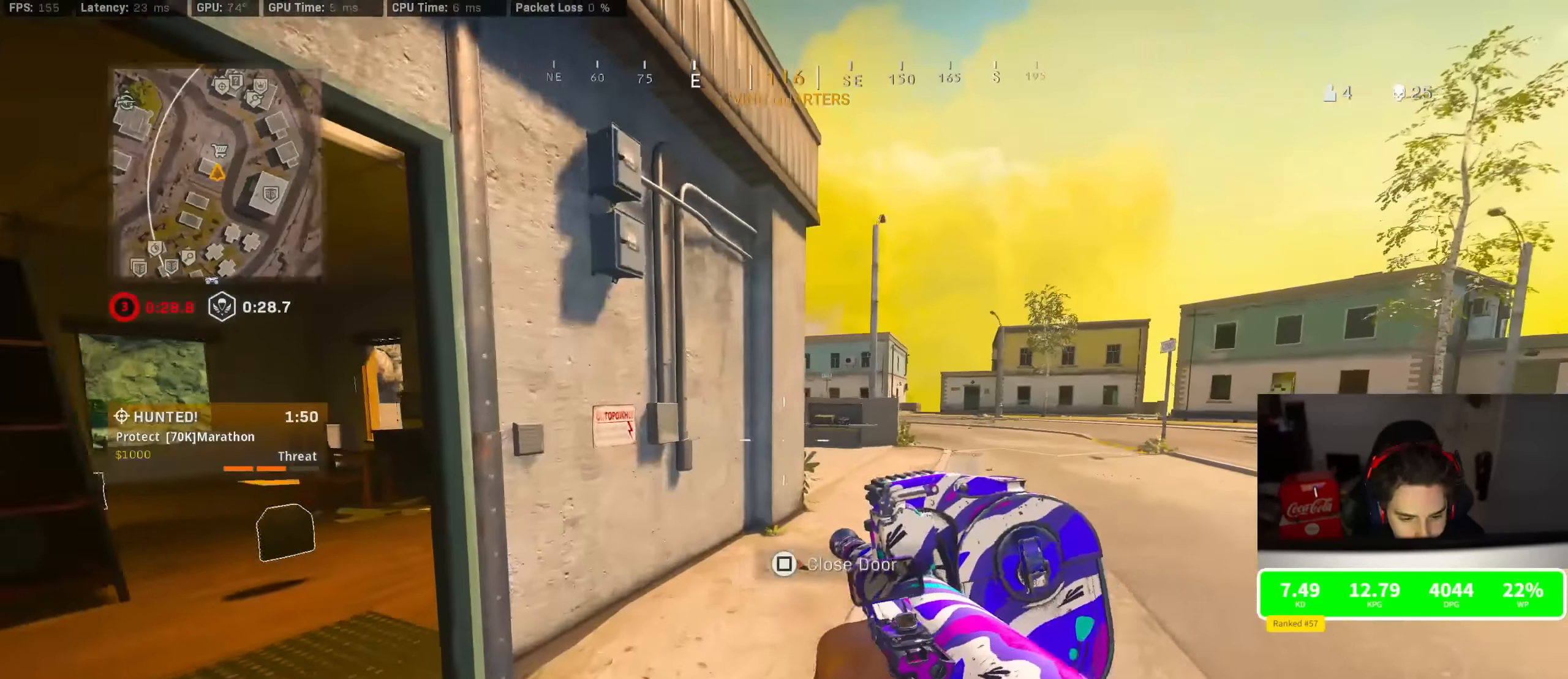
{"buttons": [], "left_stick": "up", "right_stick": "center", "events": [[17, "TRIANGLE", "down"], [50, "TRIANGLE", "up"], [134, "TRIANGLE", "down"], [200, "TRIANGLE", "up"], [284, "TRIANGLE", "down"], [334, "TRIANGLE", "up"], [400, "TRIANGLE", "down"], [467, "TRIANGLE", "up"]]}
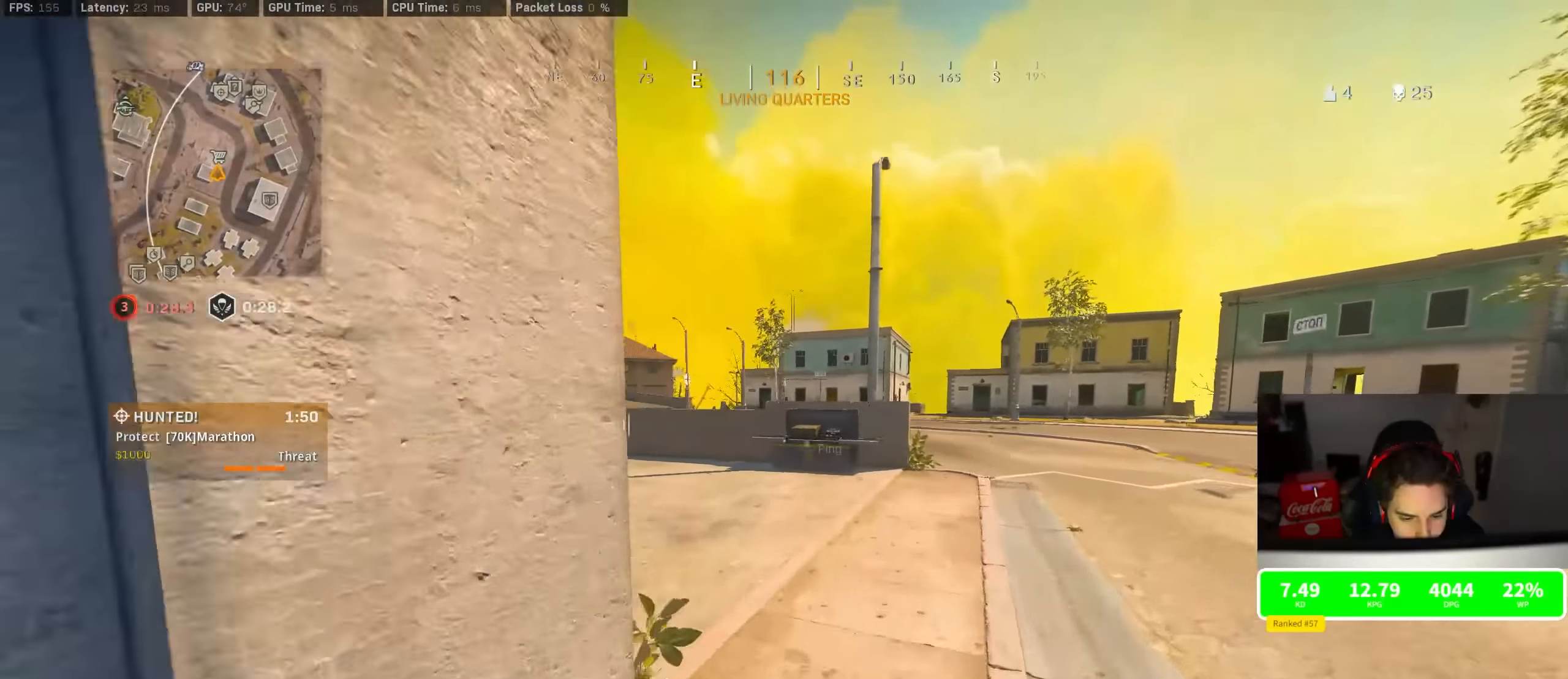
{"buttons": ["R3"], "left_stick": "up", "right_stick": "center", "events": [[350, "R3", "down"]]}
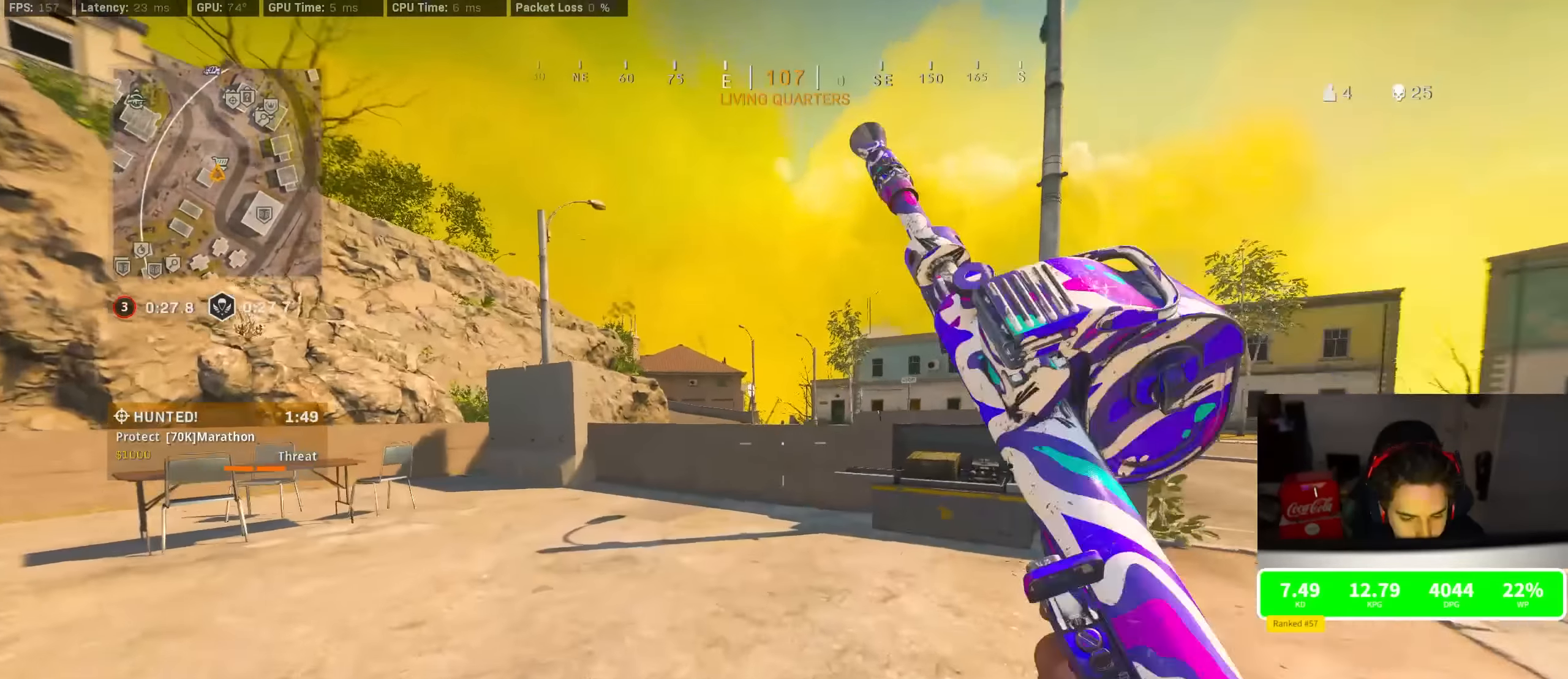
{"buttons": [], "left_stick": "center", "right_stick": "center", "events": [[84, "R3", "up"], [84, "right_stick", "right"], [167, "left_stick", "center"], [267, "right_stick", "center"], [334, "SQUARE", "down"], [400, "SQUARE", "up"]]}
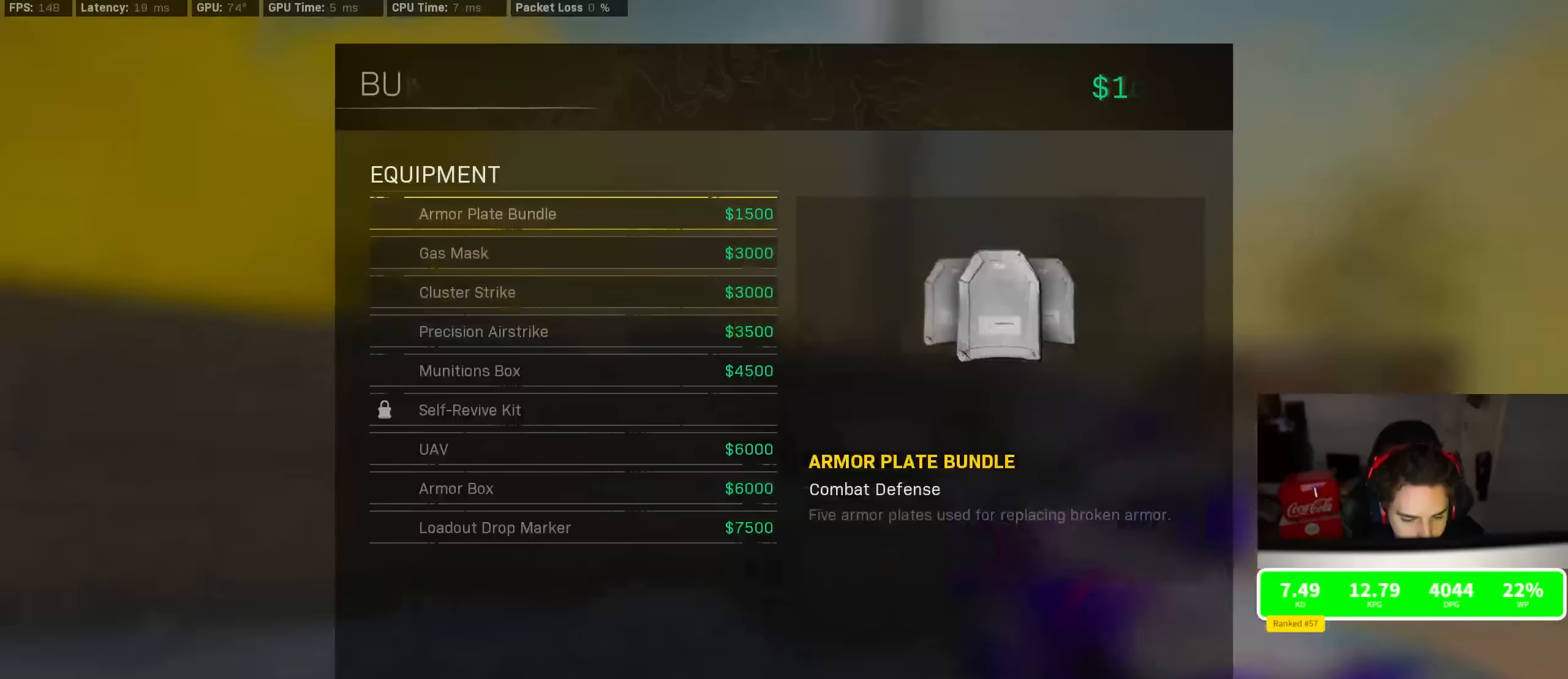
{"buttons": [], "left_stick": "center", "right_stick": "center", "events": [[67, "DPAD_UP", "down"], [150, "DPAD_UP", "up"], [234, "DPAD_UP", "down"], [300, "DPAD_UP", "up"], [400, "DPAD_UP", "down"], [450, "DPAD_UP", "up"]]}
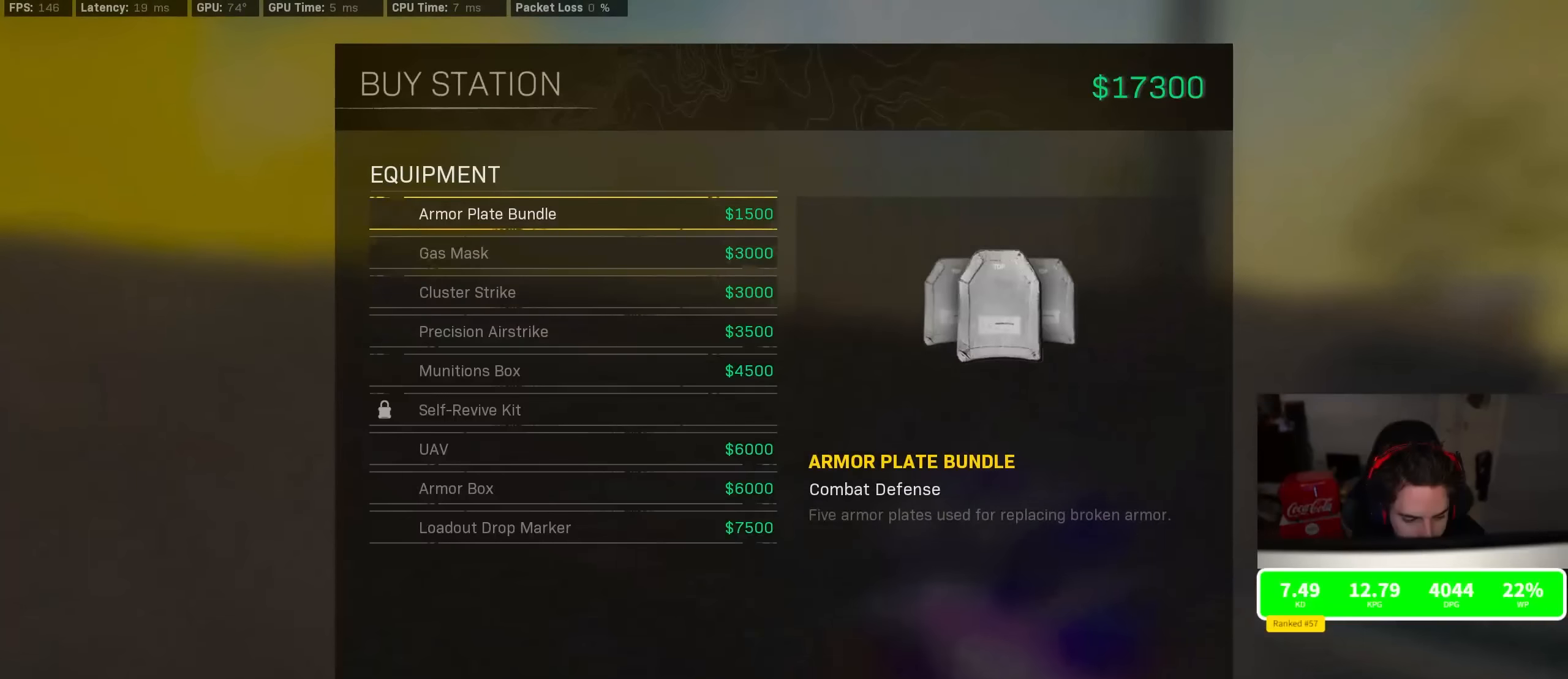
{"buttons": ["CROSS"], "left_stick": "center", "right_stick": "center", "events": [[50, "DPAD_UP", "down"], [117, "DPAD_UP", "up"], [167, "DPAD_UP", "down"], [250, "DPAD_UP", "up"], [300, "DPAD_UP", "down"], [384, "CROSS", "down"], [384, "DPAD_UP", "up"], [417, "CROSS", "up"], [466, "CROSS", "down"]]}
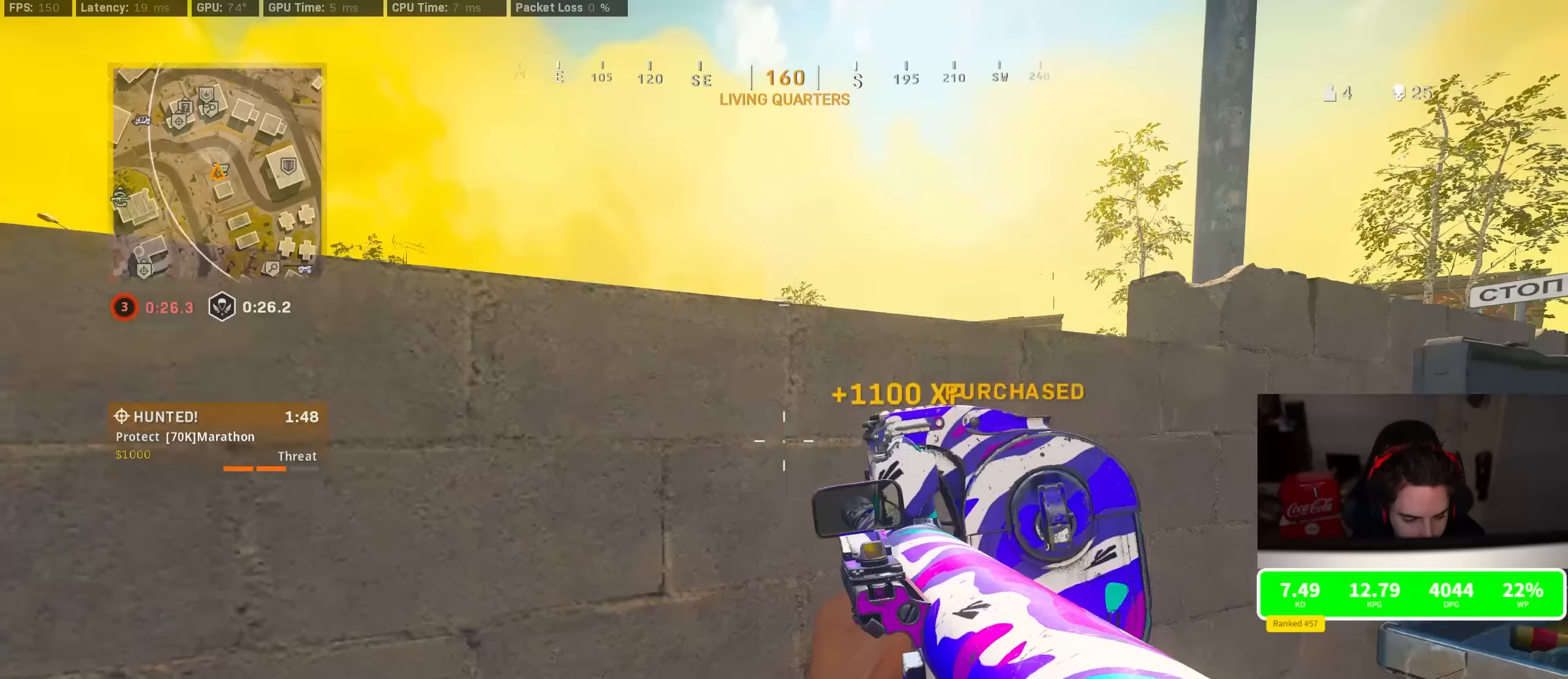
{"buttons": [], "left_stick": "up-right", "right_stick": "center", "events": [[33, "CROSS", "up"], [33, "DPAD_RIGHT", "down"], [83, "DPAD_RIGHT", "up"], [200, "right_stick", "right"], [300, "left_stick", "right"], [383, "left_stick", "up-right"], [483, "right_stick", "center"]]}
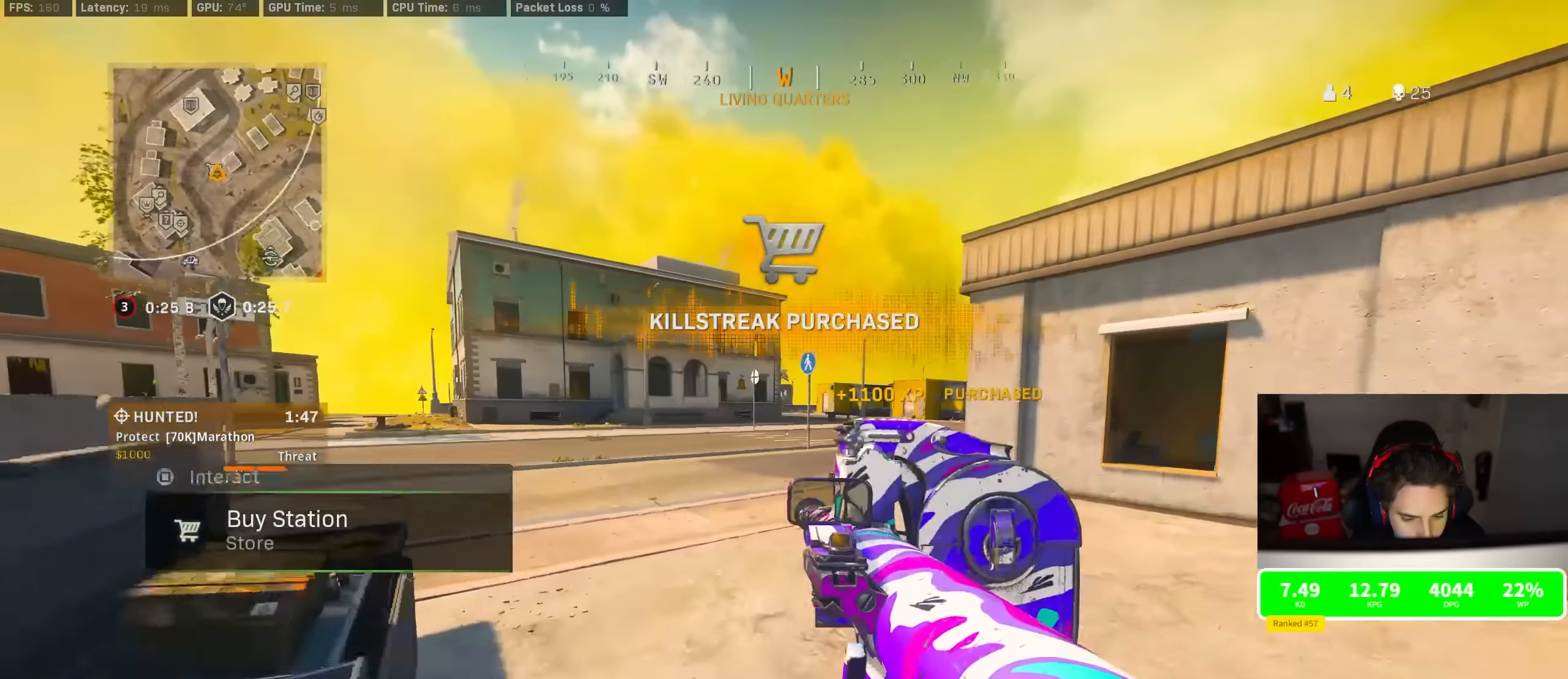
{"buttons": ["CROSS", "R3"], "left_stick": "up", "right_stick": "center", "events": [[16, "left_stick", "up"], [83, "right_stick", "left"], [150, "R3", "down"], [150, "right_stick", "center"], [366, "R3", "up"], [433, "R3", "down"], [500, "CROSS", "down"]]}
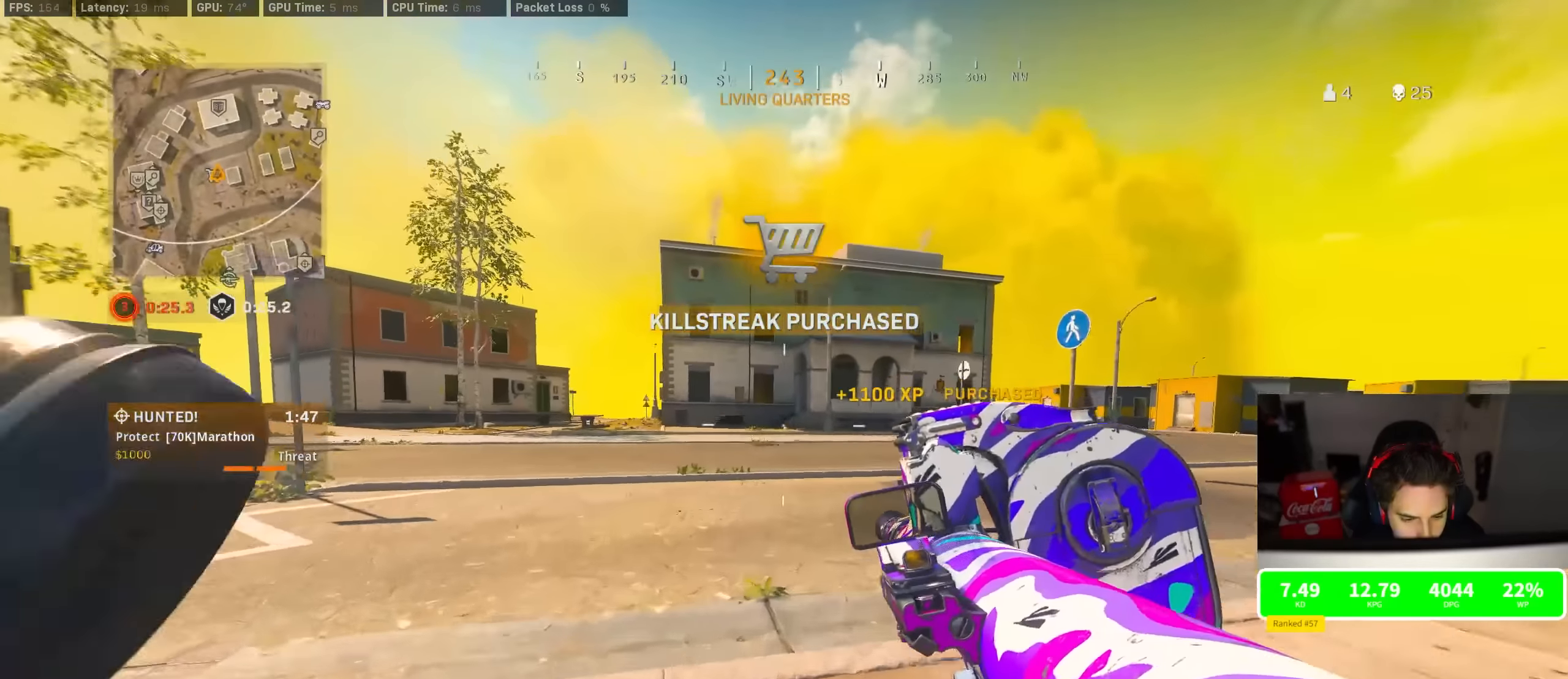
{"buttons": [], "left_stick": "up", "right_stick": "left", "events": [[33, "R3", "up"], [83, "CROSS", "up"], [150, "right_stick", "right"], [266, "right_stick", "center"], [433, "right_stick", "left"]]}
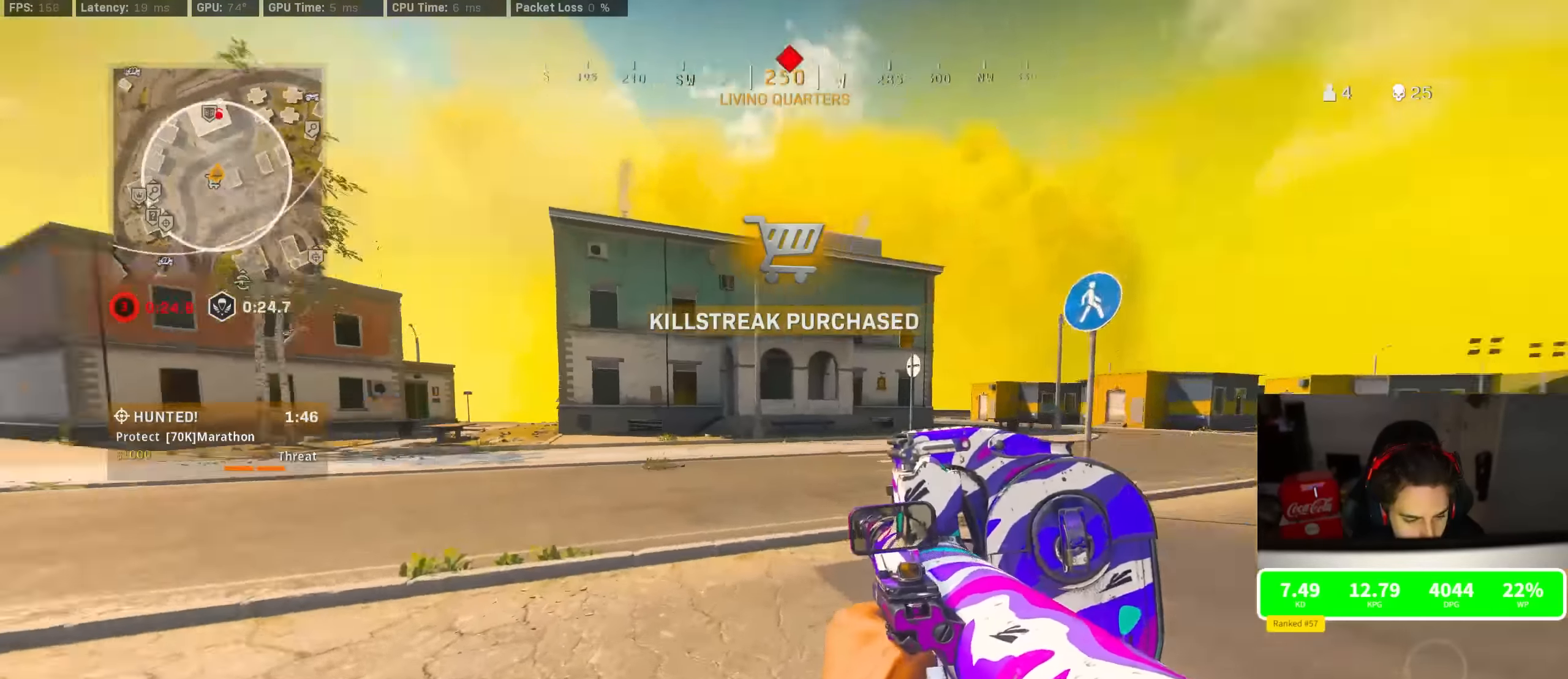
{"buttons": [], "left_stick": "up", "right_stick": "center", "events": [[66, "right_stick", "center"]]}
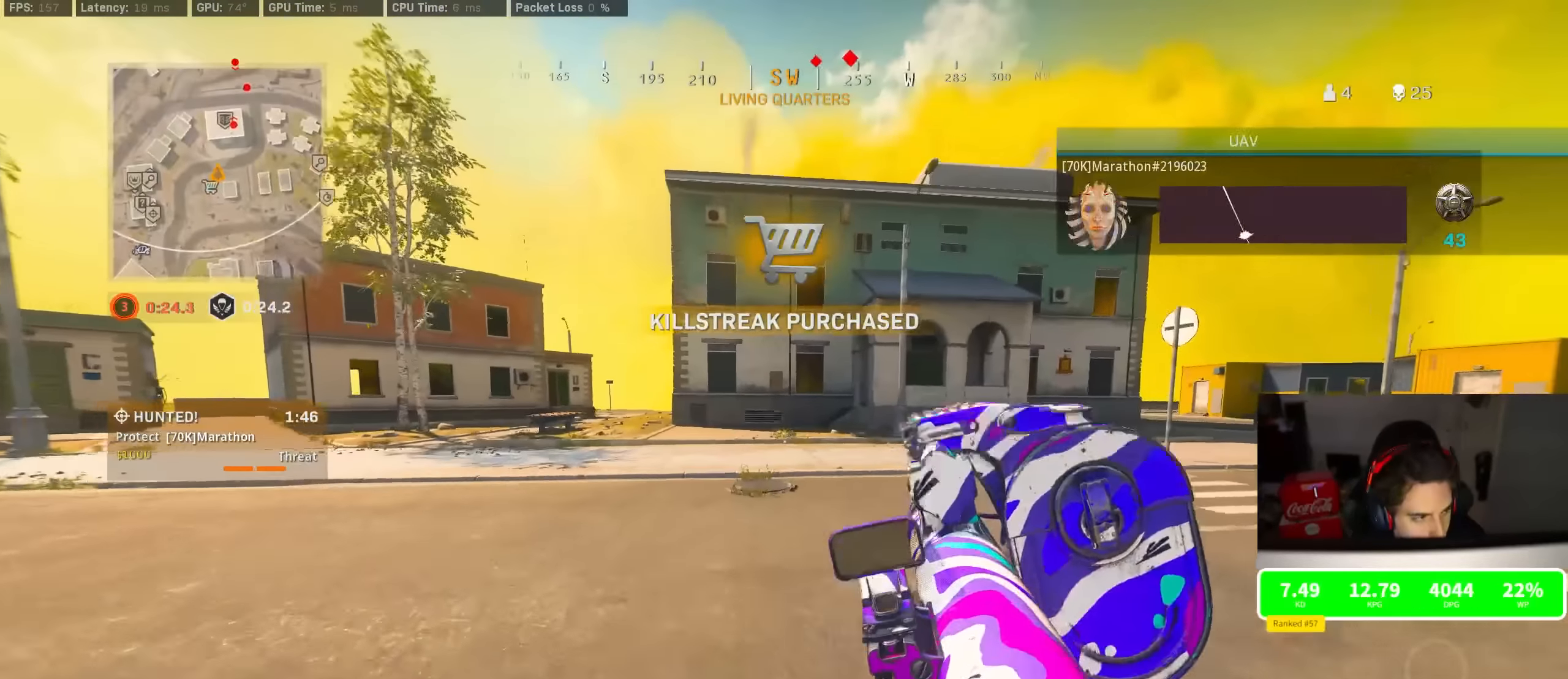
{"buttons": [], "left_stick": "up", "right_stick": "center", "events": [[50, "right_stick", "up-right"], [66, "R3", "down"], [183, "right_stick", "center"], [233, "R3", "up"], [283, "R3", "down"], [350, "CROSS", "down"], [383, "L1", "down"], [433, "CROSS", "up"], [433, "R3", "up"], [483, "L1", "up"]]}
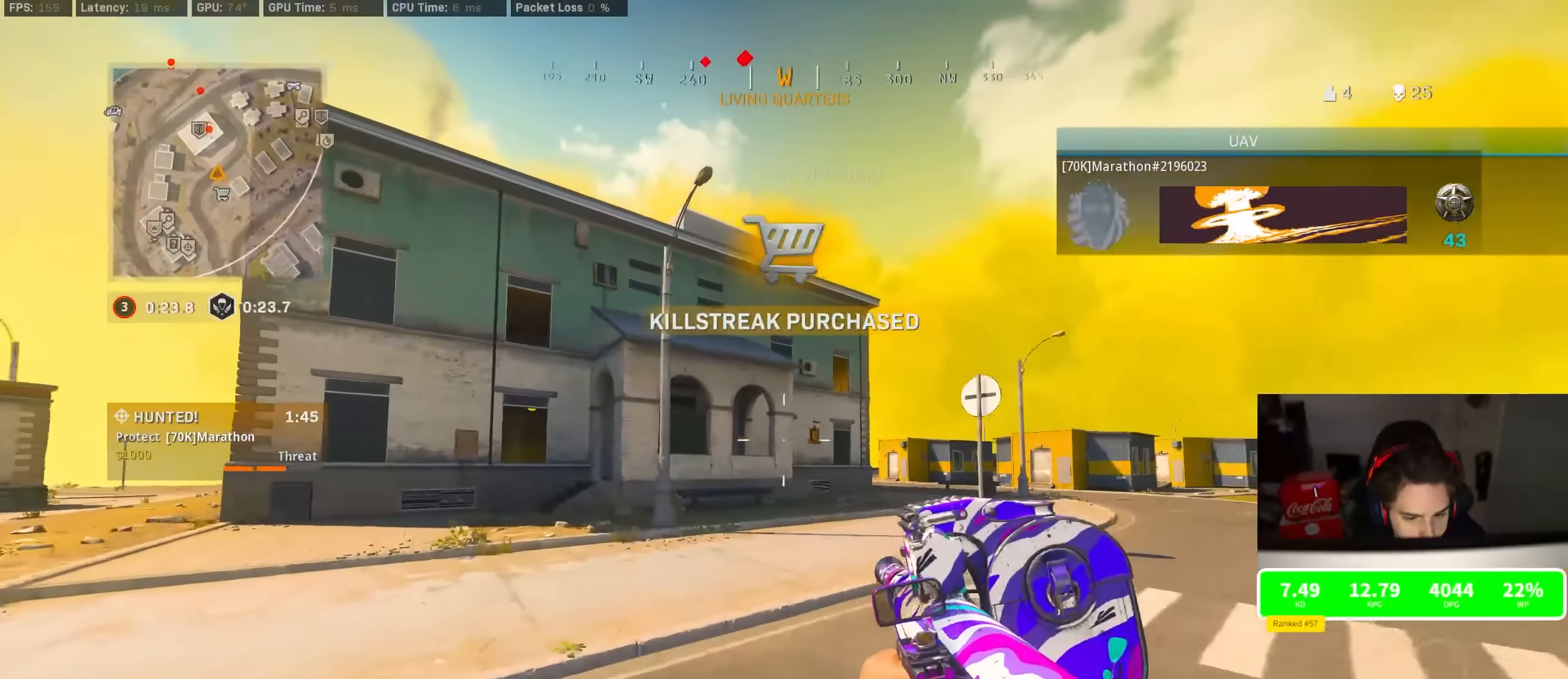
{"buttons": [], "left_stick": "up", "right_stick": "center", "events": [[200, "right_stick", "left"], [283, "right_stick", "center"]]}
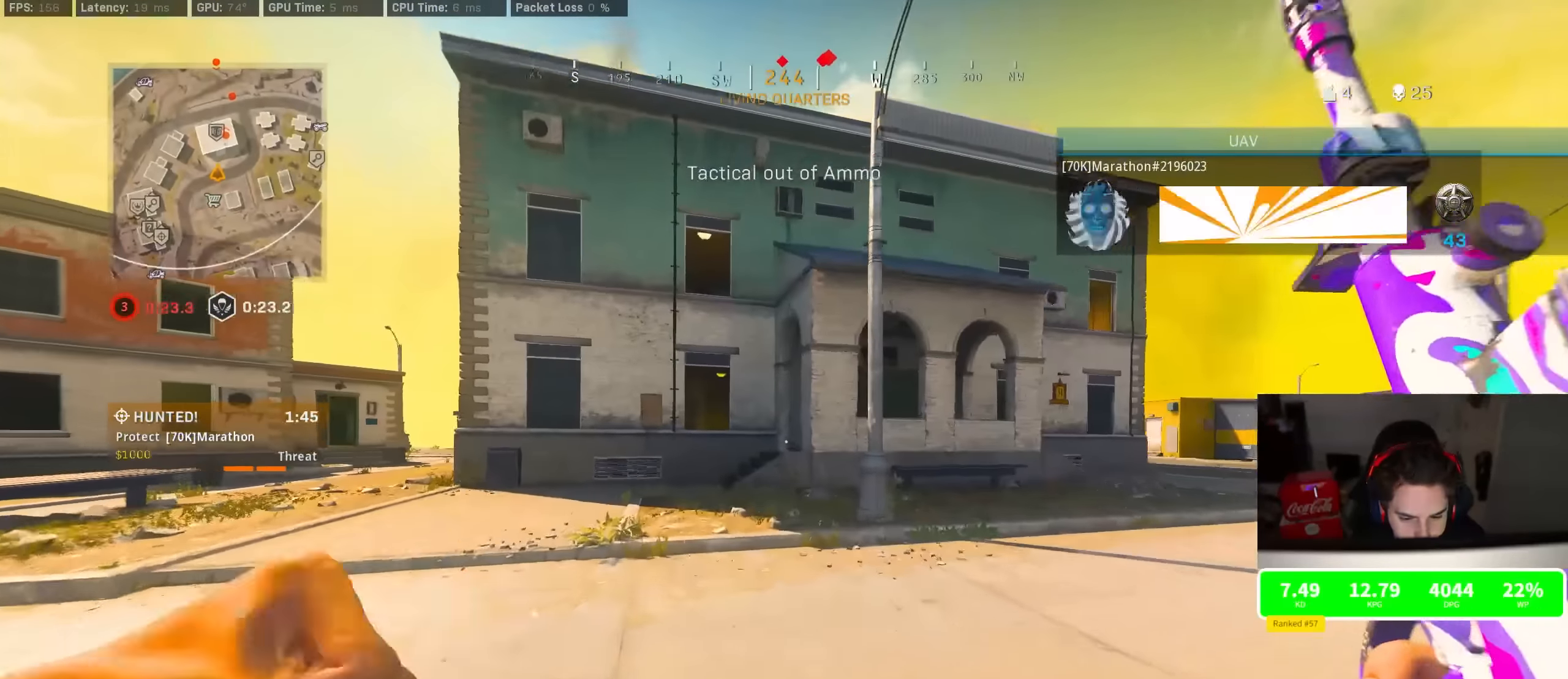
{"buttons": ["TRIANGLE"], "left_stick": "up", "right_stick": "center", "events": [[66, "TRIANGLE", "down"], [116, "TRIANGLE", "up"], [200, "TRIANGLE", "down"], [266, "TRIANGLE", "up"], [333, "TRIANGLE", "down"], [383, "TRIANGLE", "up"], [433, "TRIANGLE", "down"]]}